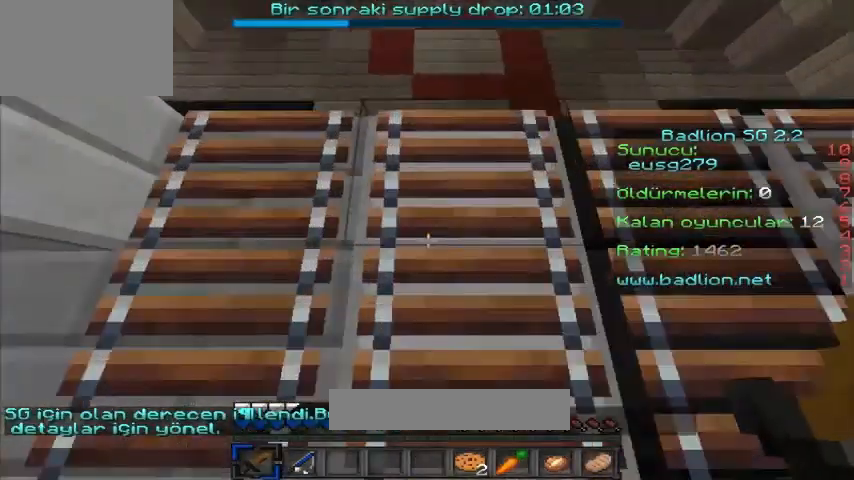
Gameplay with keyboard; each line is a JSON object with the keys held at the frame after it. "events" lists presses ("down") and releases ("up") of "a", "d", "s" and "w" between this image and that frame as [ms after this image, input, new state], when the widget could be followed in between. No other keys are recorded. Mouse input is not recorded.
{"keys": ["d", "w"], "events": [[440, "d", "down"]]}
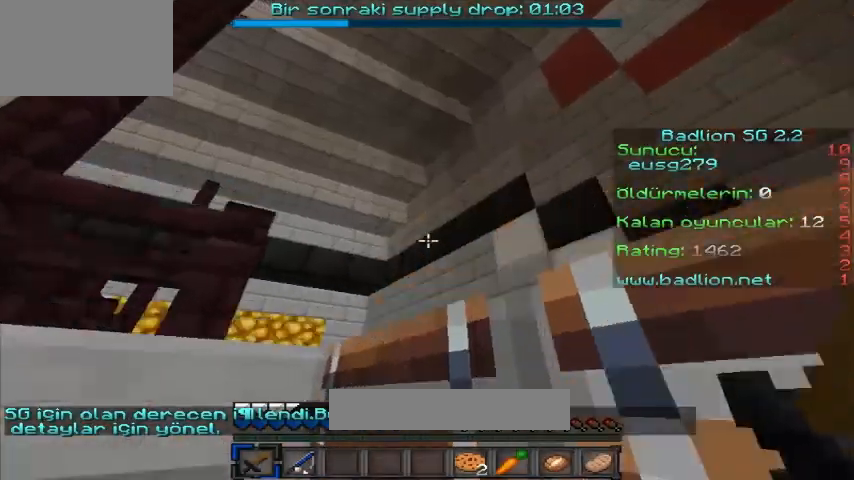
{"keys": ["d", "w"], "events": []}
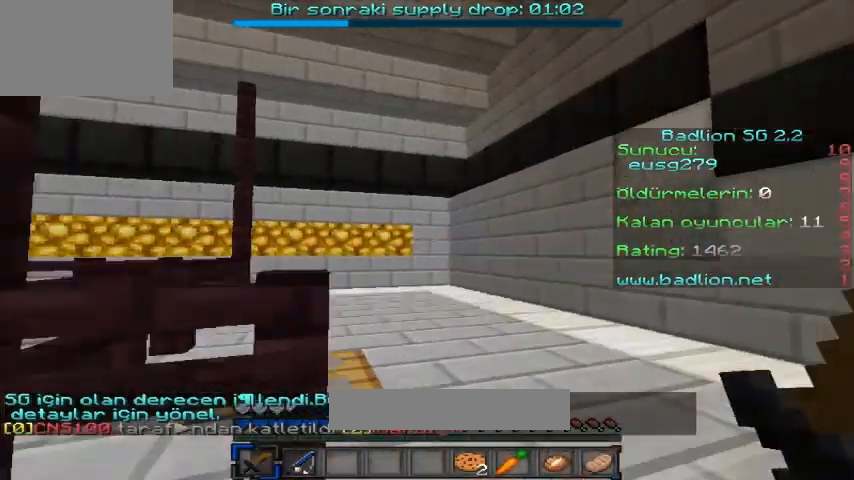
{"keys": ["d", "w"], "events": []}
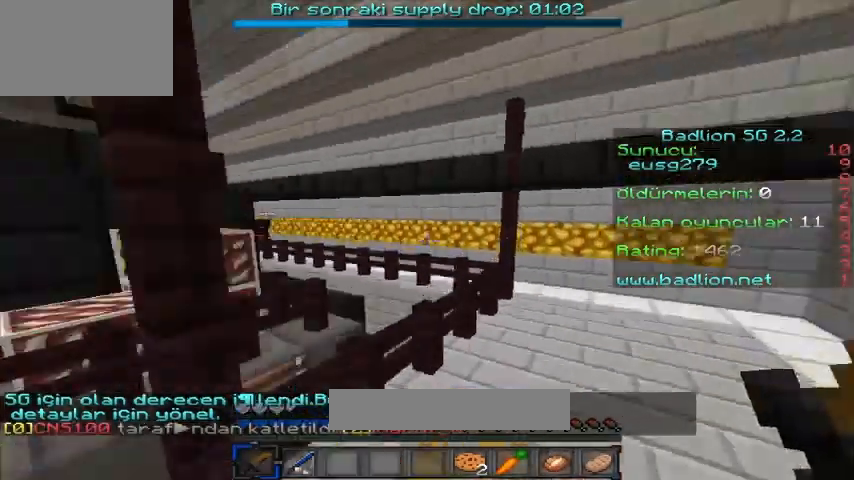
{"keys": ["d", "w"], "events": []}
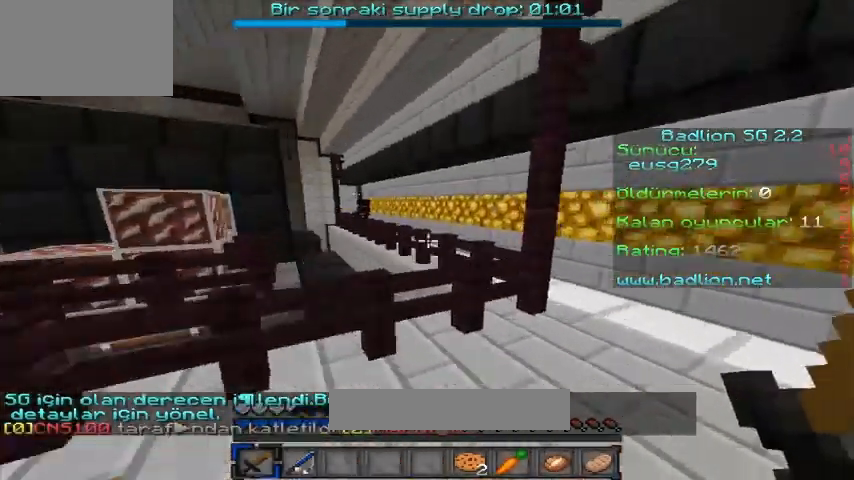
{"keys": ["d", "w"], "events": []}
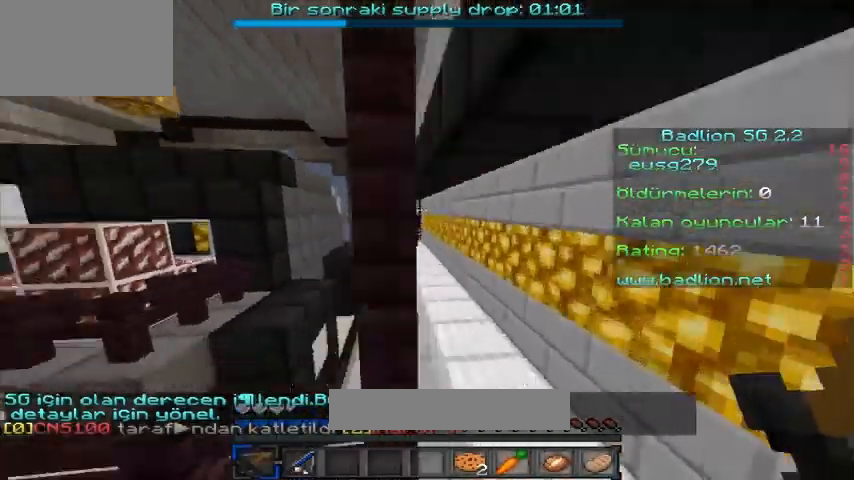
{"keys": ["w"], "events": [[160, "d", "up"]]}
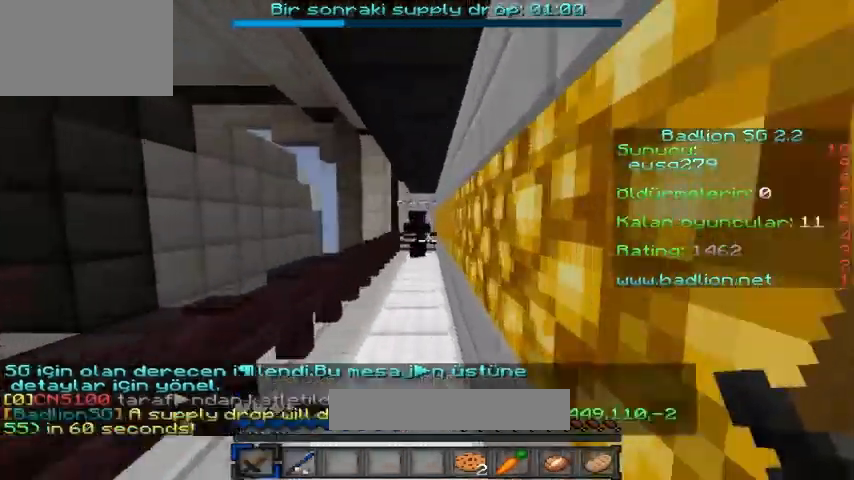
{"keys": ["w"], "events": []}
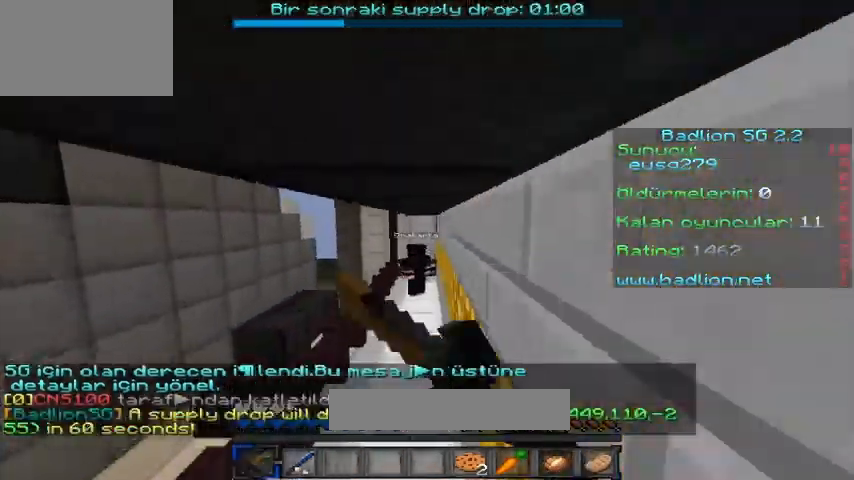
{"keys": ["w"], "events": []}
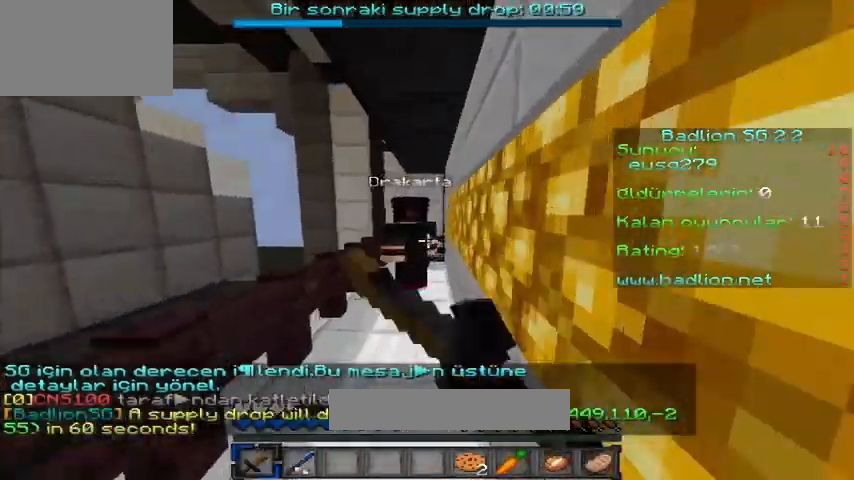
{"keys": ["w"], "events": [[120, "w", "up"], [360, "w", "down"]]}
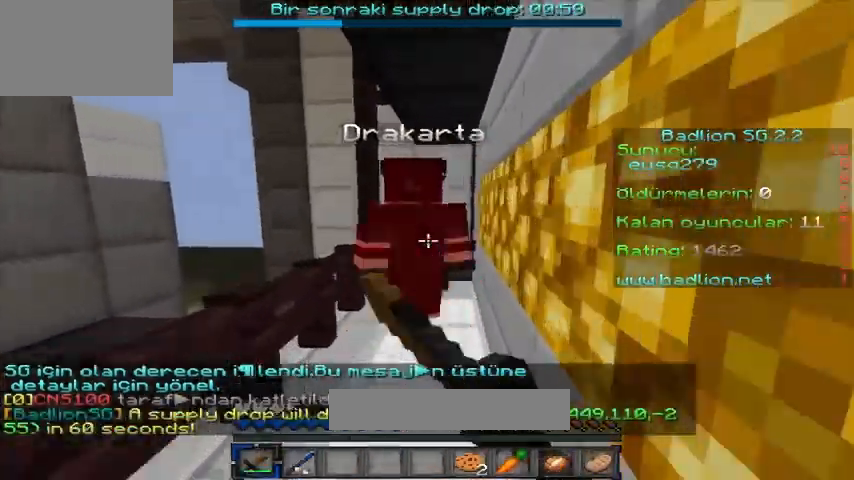
{"keys": [], "events": [[520, "w", "up"]]}
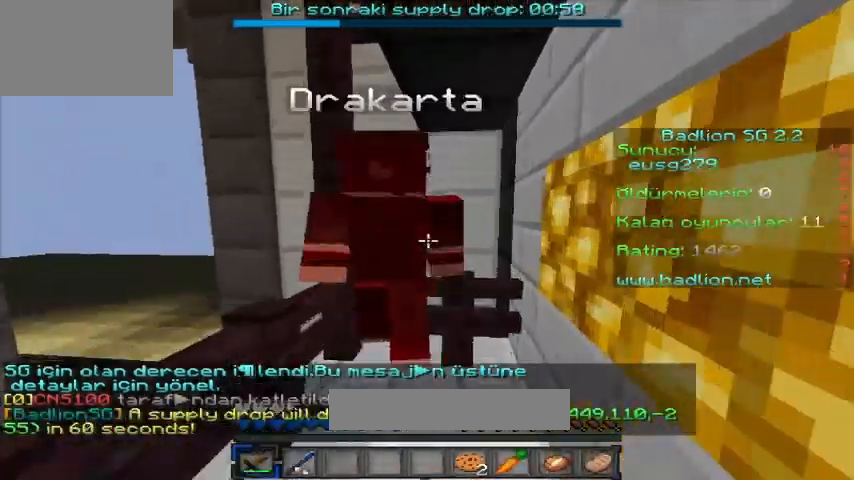
{"keys": [], "events": []}
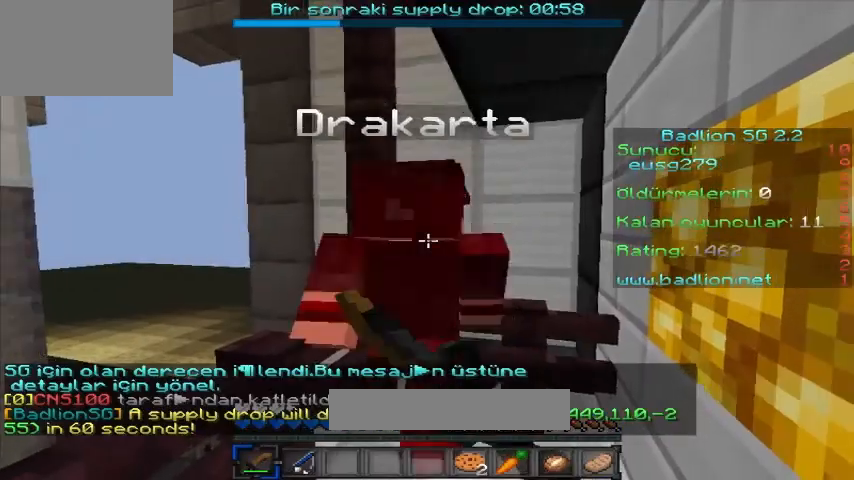
{"keys": [], "events": []}
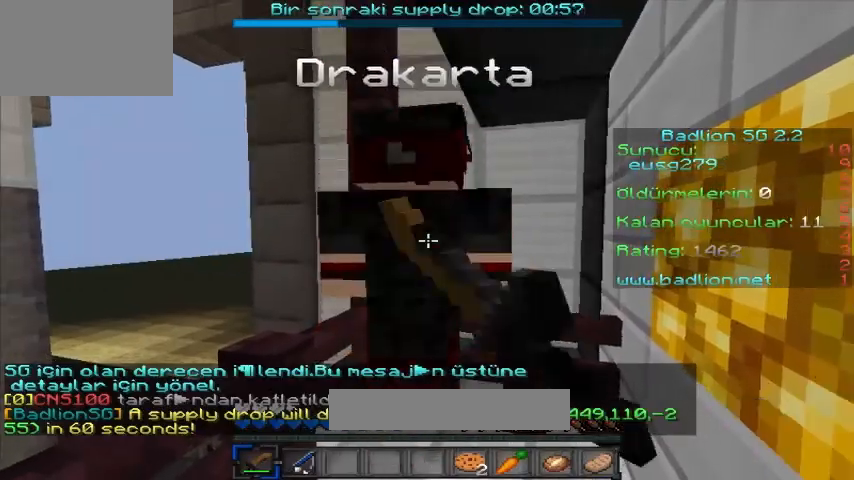
{"keys": [], "events": []}
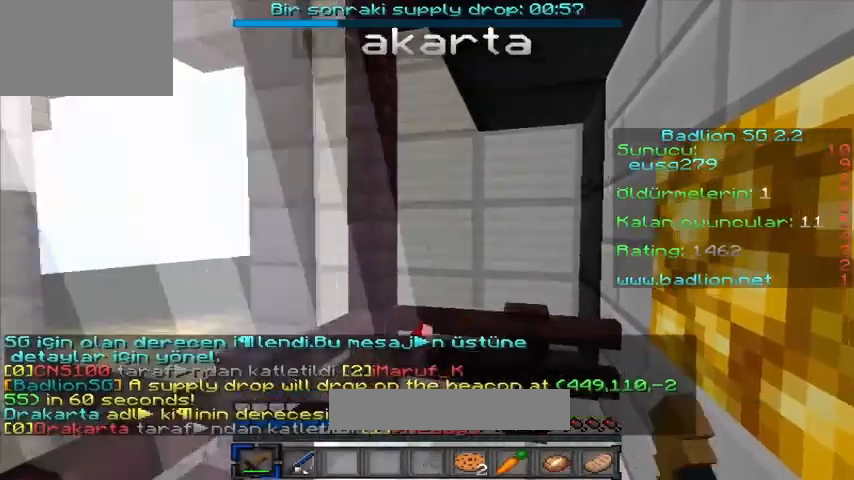
{"keys": ["w"], "events": [[480, "w", "down"]]}
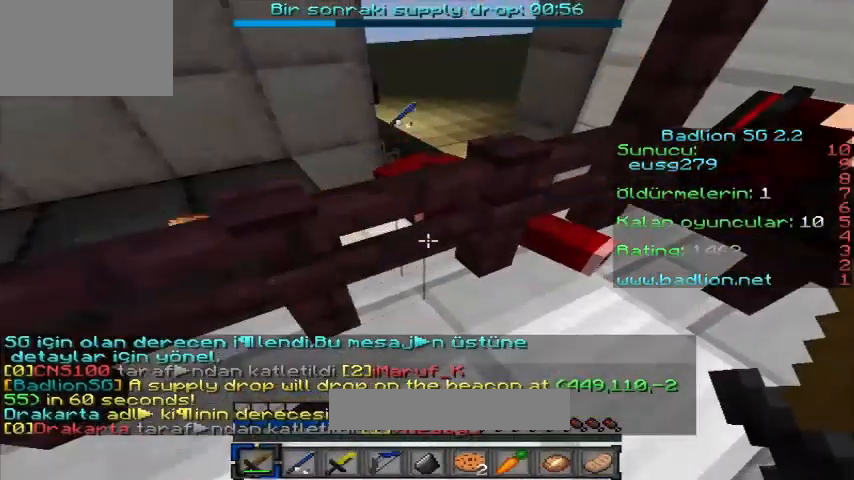
{"keys": ["a", "w"], "events": [[80, "d", "down"], [280, "d", "up"], [360, "a", "down"]]}
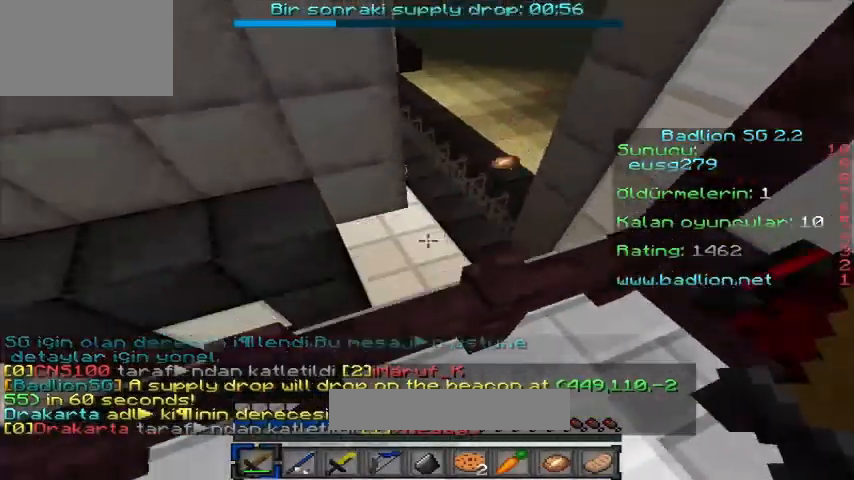
{"keys": ["a", "w"], "events": []}
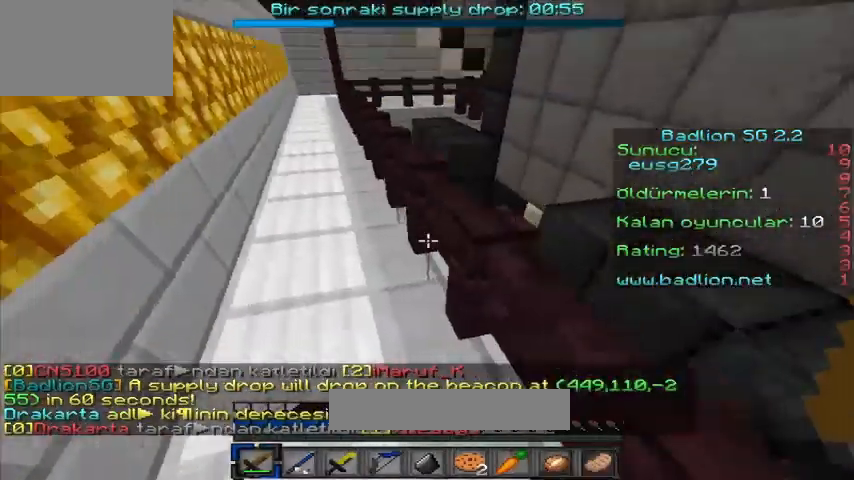
{"keys": ["w"], "events": [[80, "a", "up"]]}
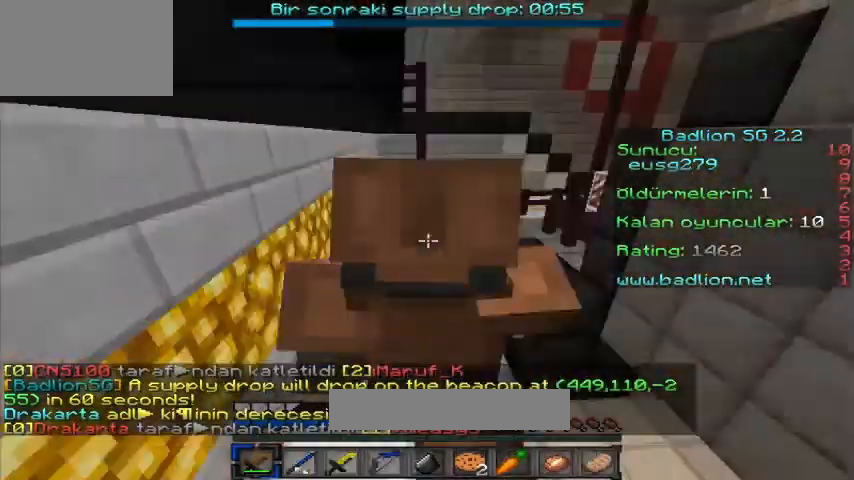
{"keys": ["w"], "events": []}
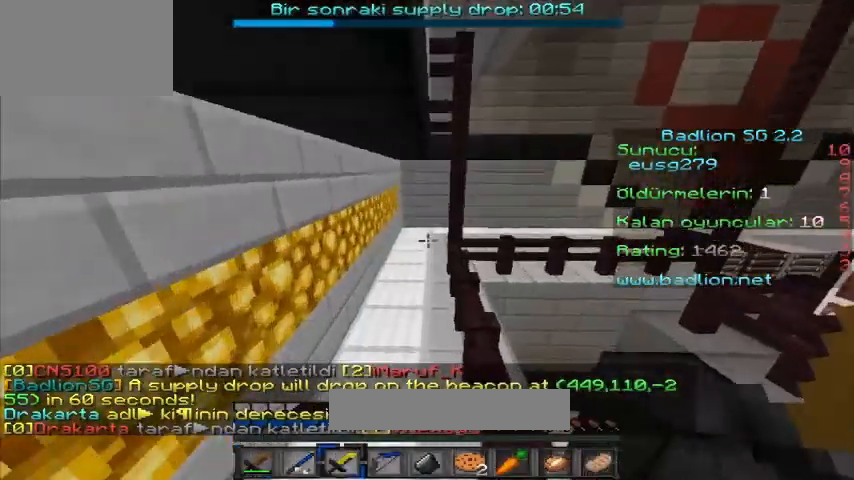
{"keys": ["w"], "events": []}
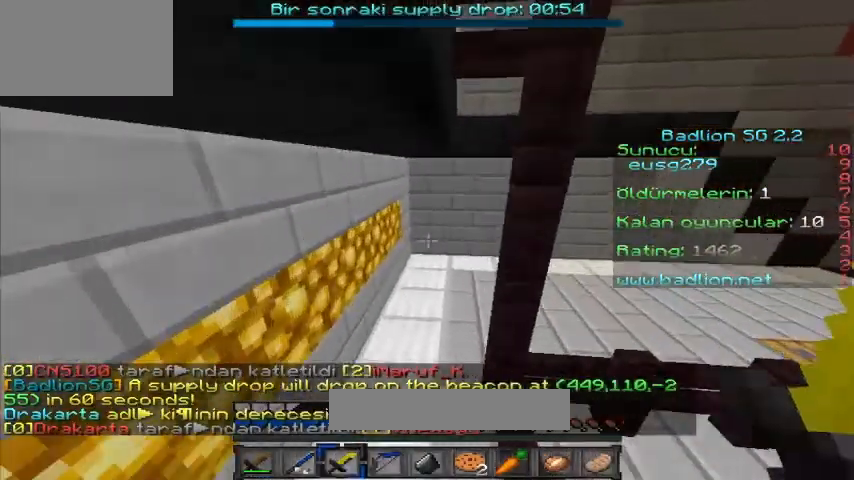
{"keys": ["w"], "events": []}